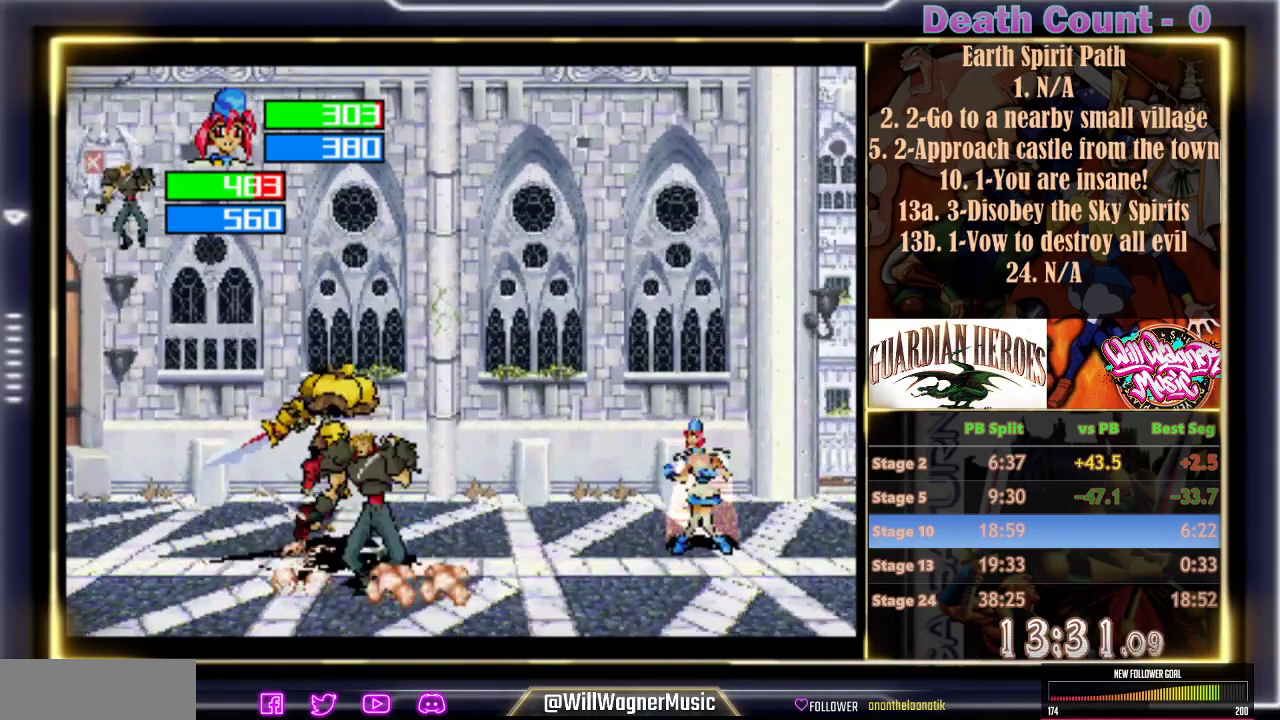
Gameplay with a controller (arcade stick); each line is a JSON object with the inputs held at the frame after it (dt_ms = milliseconds from this image to that frame). "events" lists button and stick changes between this image and that frame as [ms after this image, input, new state], when the widget could be followed in between. Not read: L3 R3 right_stick.
{"dt_ms": 500, "buttons": [], "left_stick": "center", "events": []}
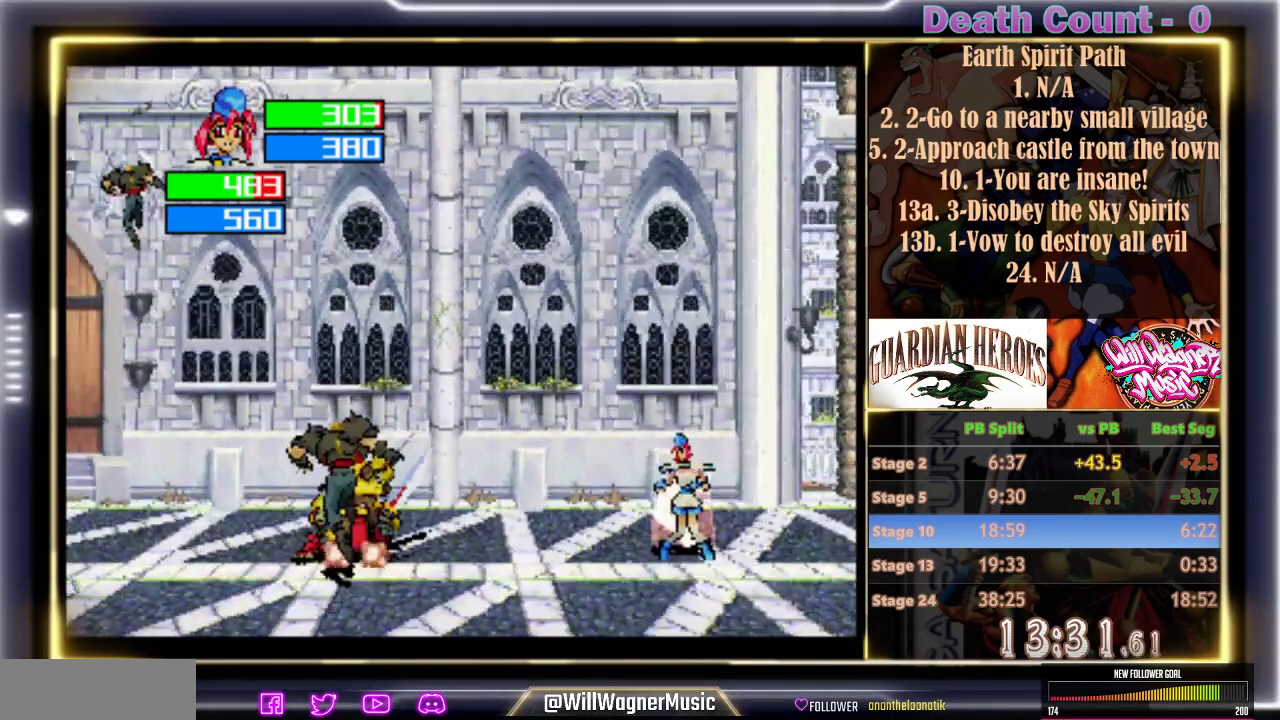
{"dt_ms": 500, "buttons": ["Y"], "left_stick": "center", "events": [[183, "Y", "down"]]}
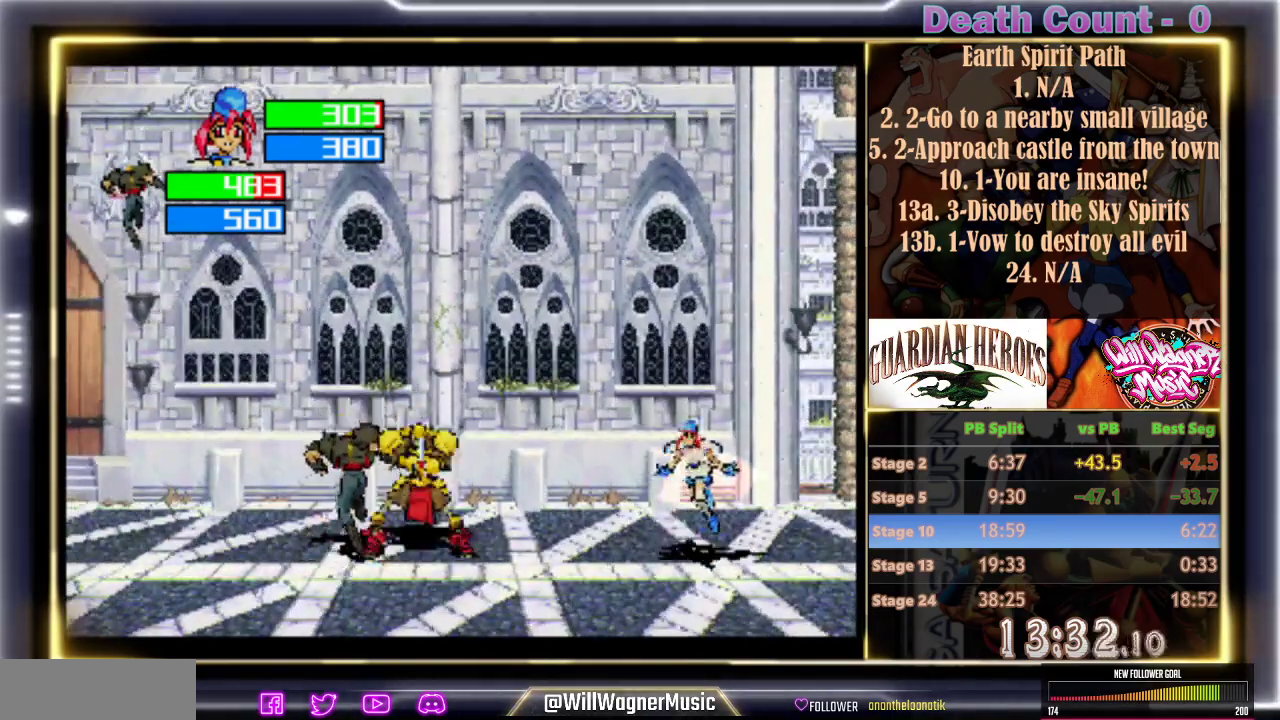
{"dt_ms": 500, "buttons": ["X"], "left_stick": "center", "events": [[233, "Y", "up"], [483, "X", "down"]]}
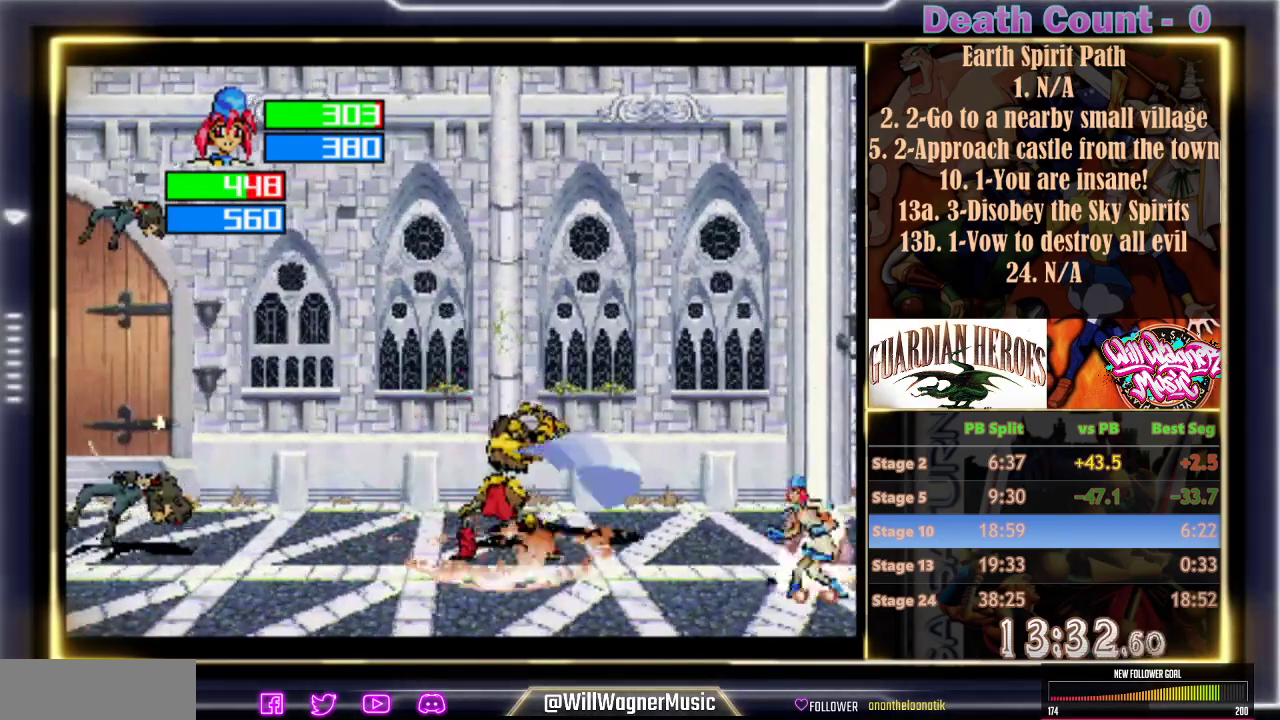
{"dt_ms": 500, "buttons": ["X"], "left_stick": "center", "events": []}
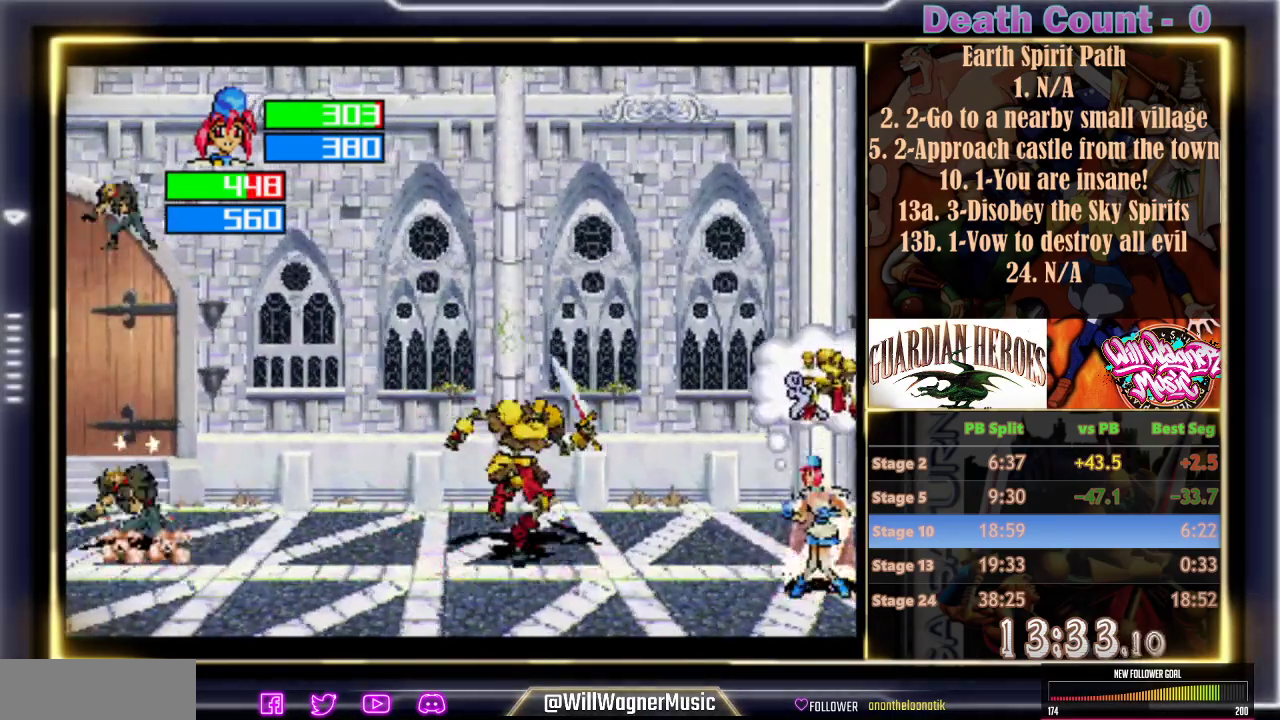
{"dt_ms": 500, "buttons": ["X"], "left_stick": "center", "events": []}
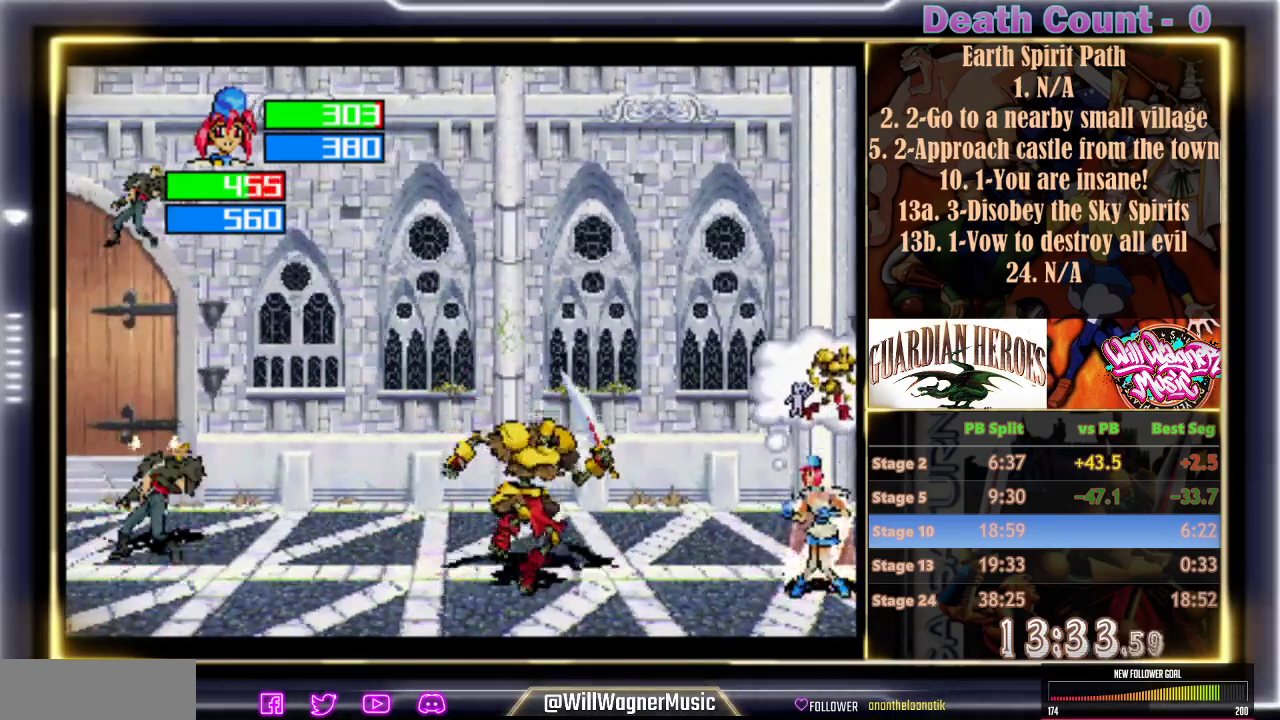
{"dt_ms": 500, "buttons": ["X"], "left_stick": "center", "events": []}
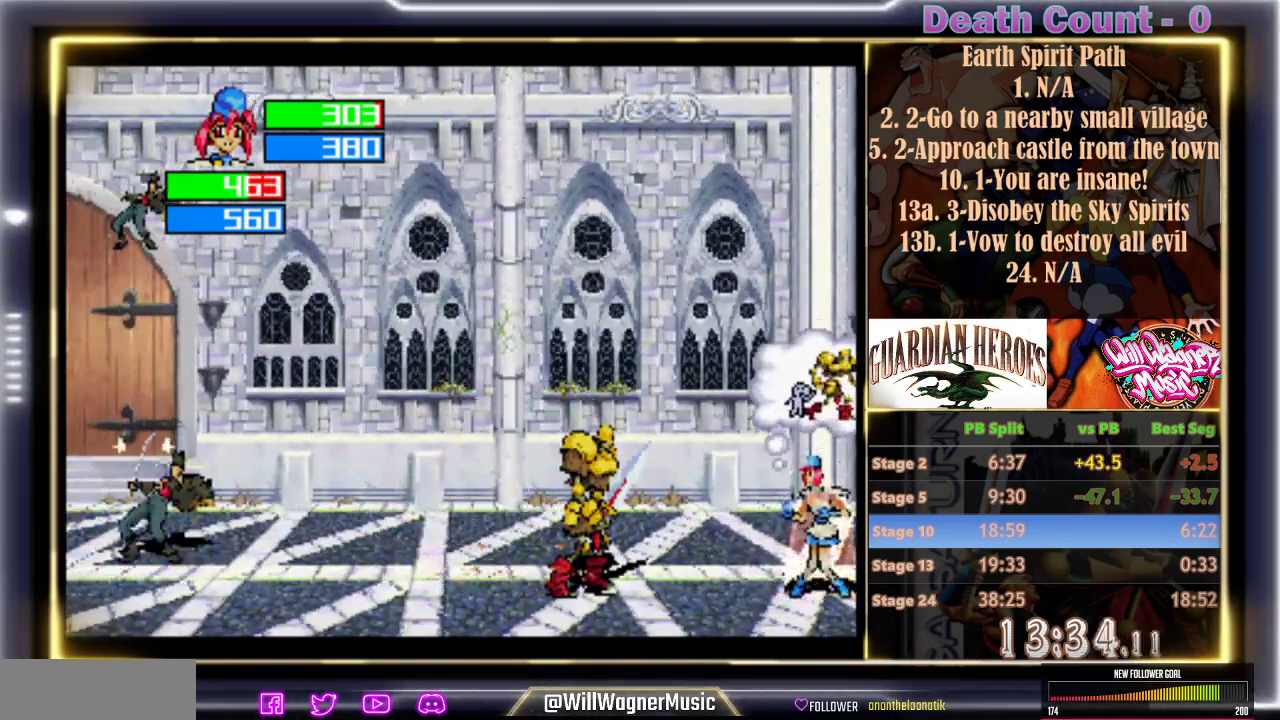
{"dt_ms": 500, "buttons": ["X"], "left_stick": "center", "events": []}
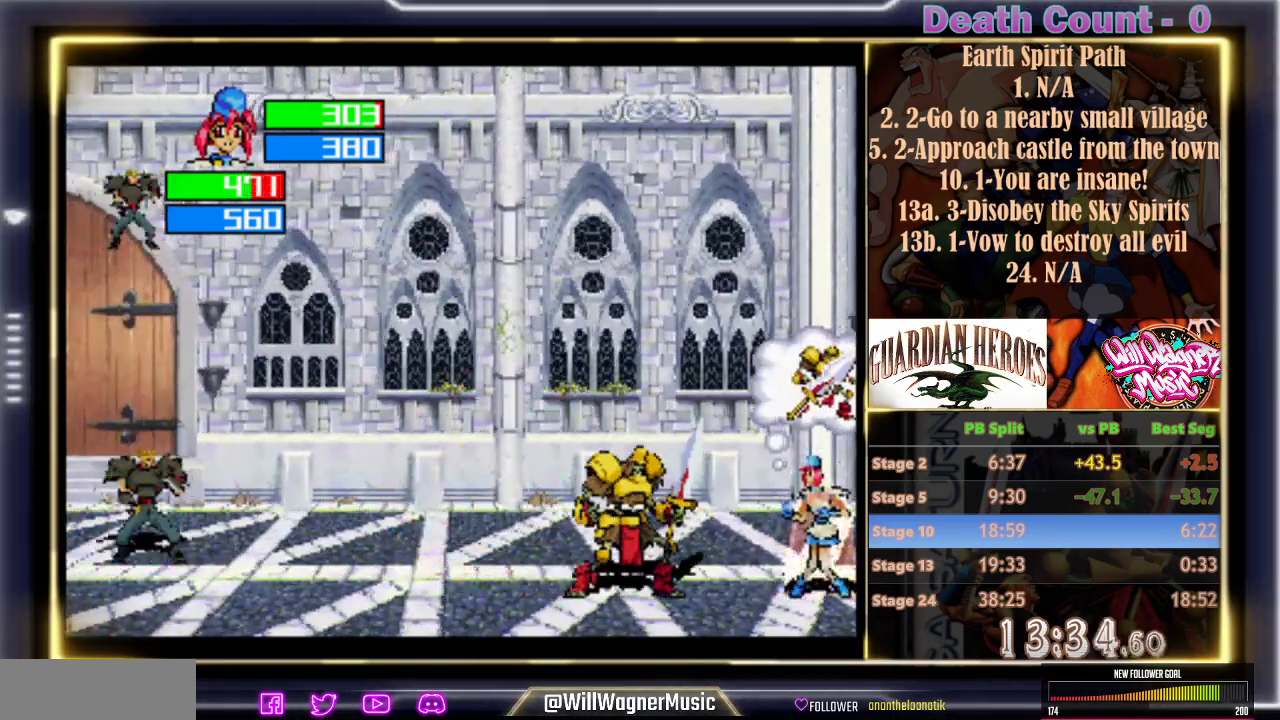
{"dt_ms": 500, "buttons": ["X"], "left_stick": "center", "events": []}
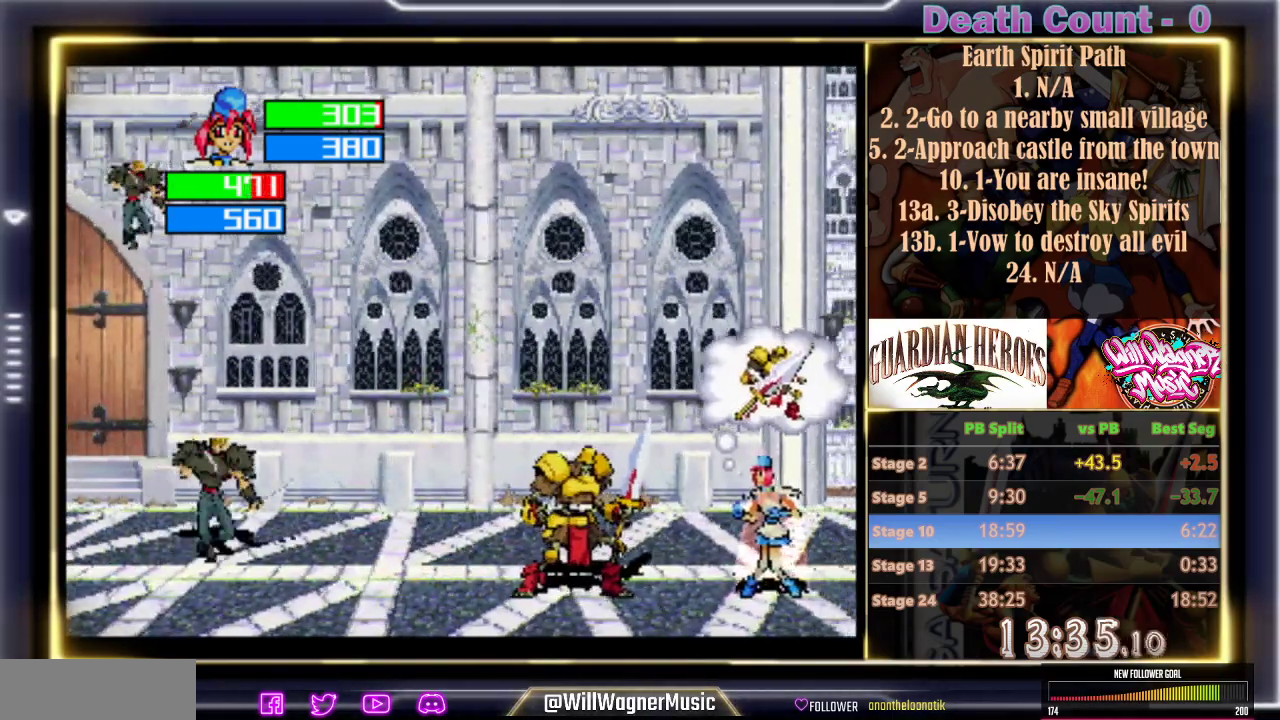
{"dt_ms": 500, "buttons": ["X"], "left_stick": "center", "events": []}
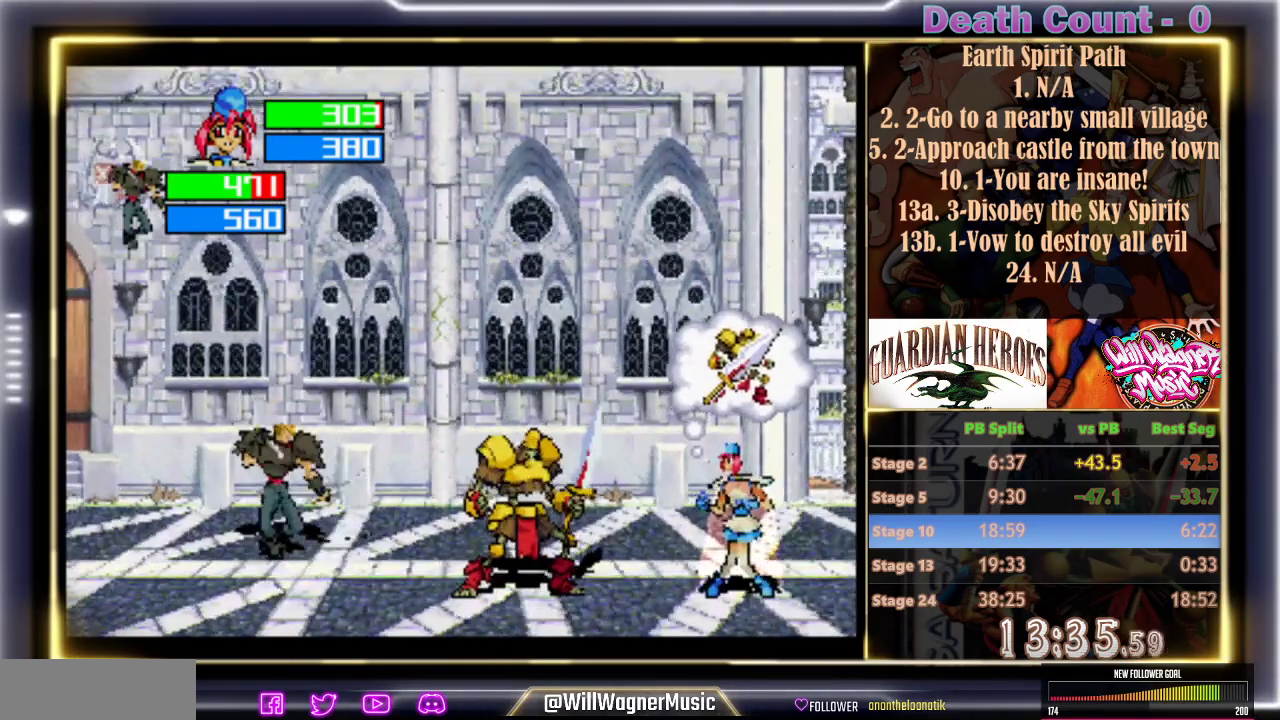
{"dt_ms": 1000, "buttons": ["X"], "left_stick": "center"}
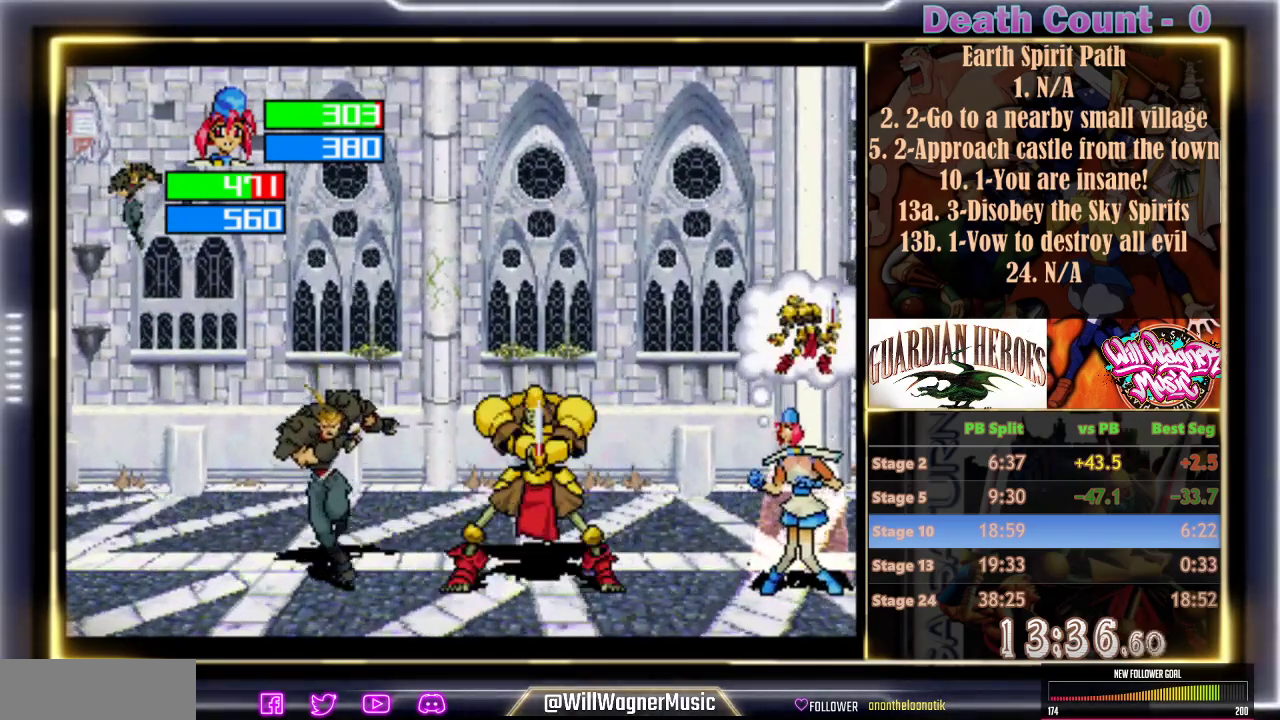
{"dt_ms": 500, "buttons": ["X"], "left_stick": "center", "events": []}
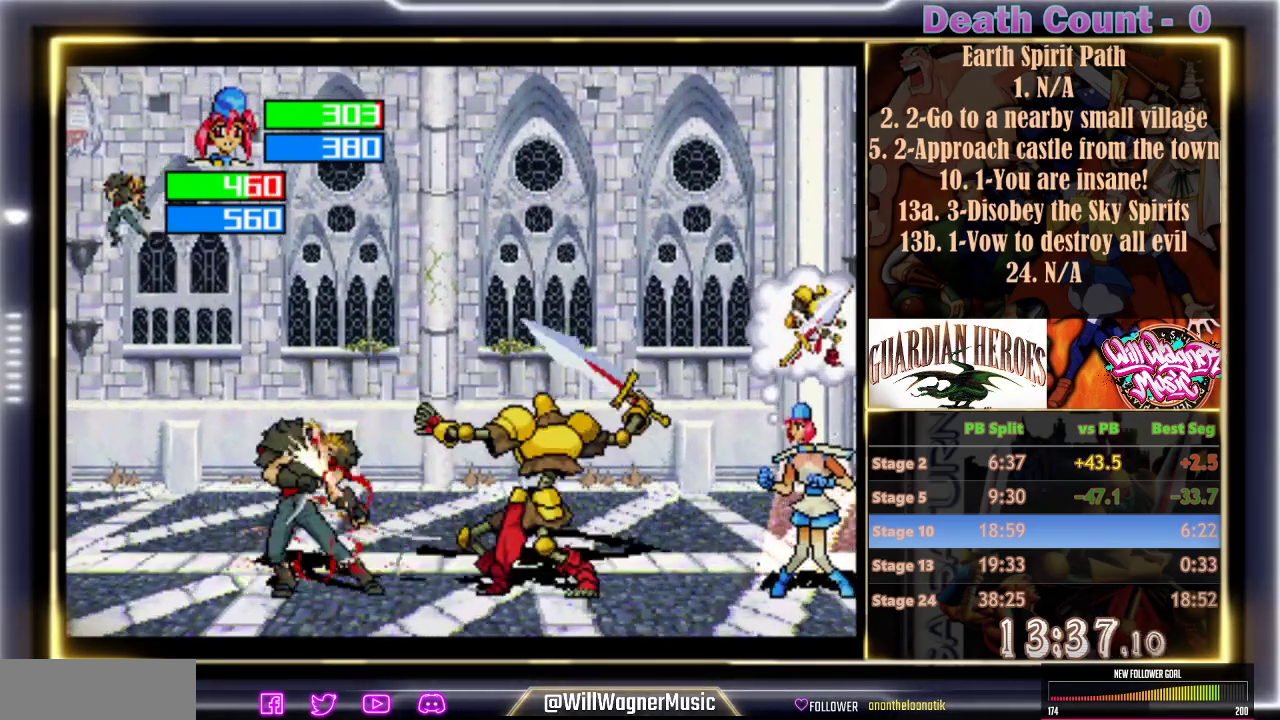
{"dt_ms": 500, "buttons": ["X"], "left_stick": "center", "events": []}
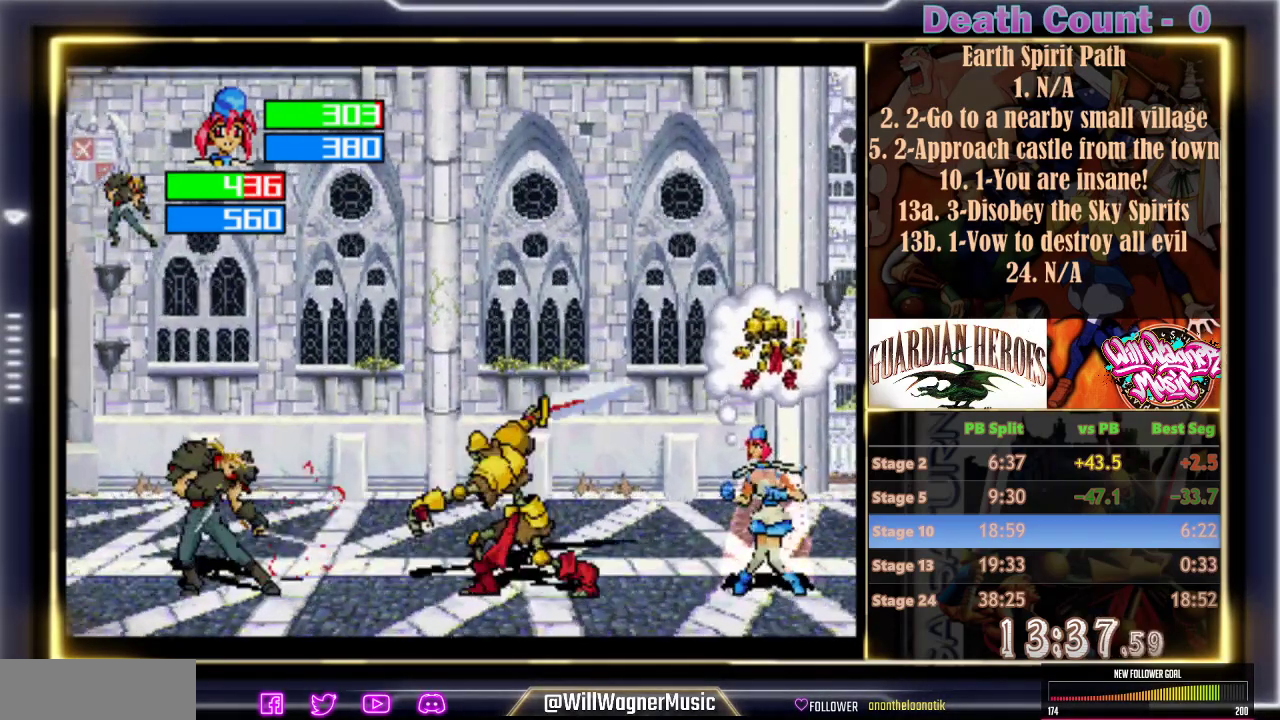
{"dt_ms": 500, "buttons": ["X"], "left_stick": "center", "events": []}